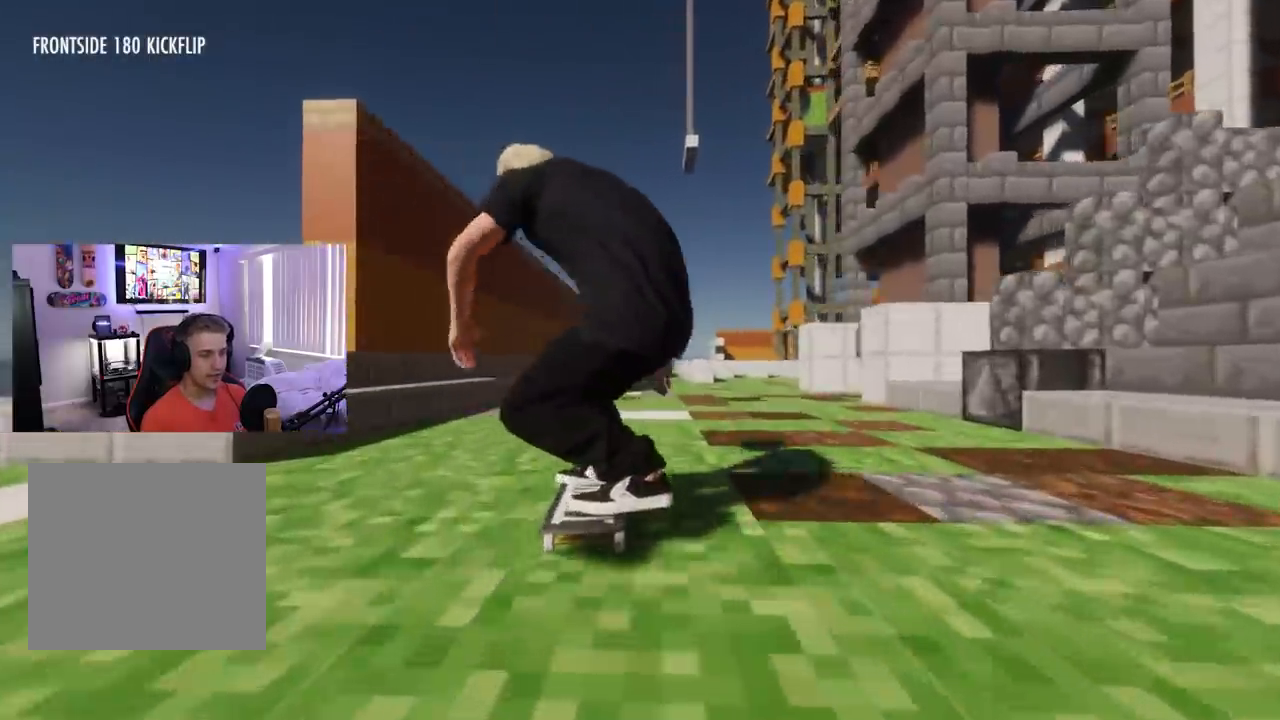
Gameplay with a controller (Xbox layout); each line is a JSON object with the inputs held at the frame after it. "events" lists button and stick changes between this image and that frame as [ms after this image, input, new state], when the widget could be followed in between.
{"buttons": [], "left_stick": "center", "right_stick": "center", "events": [[67, "R2", "down"], [334, "R2", "up"]]}
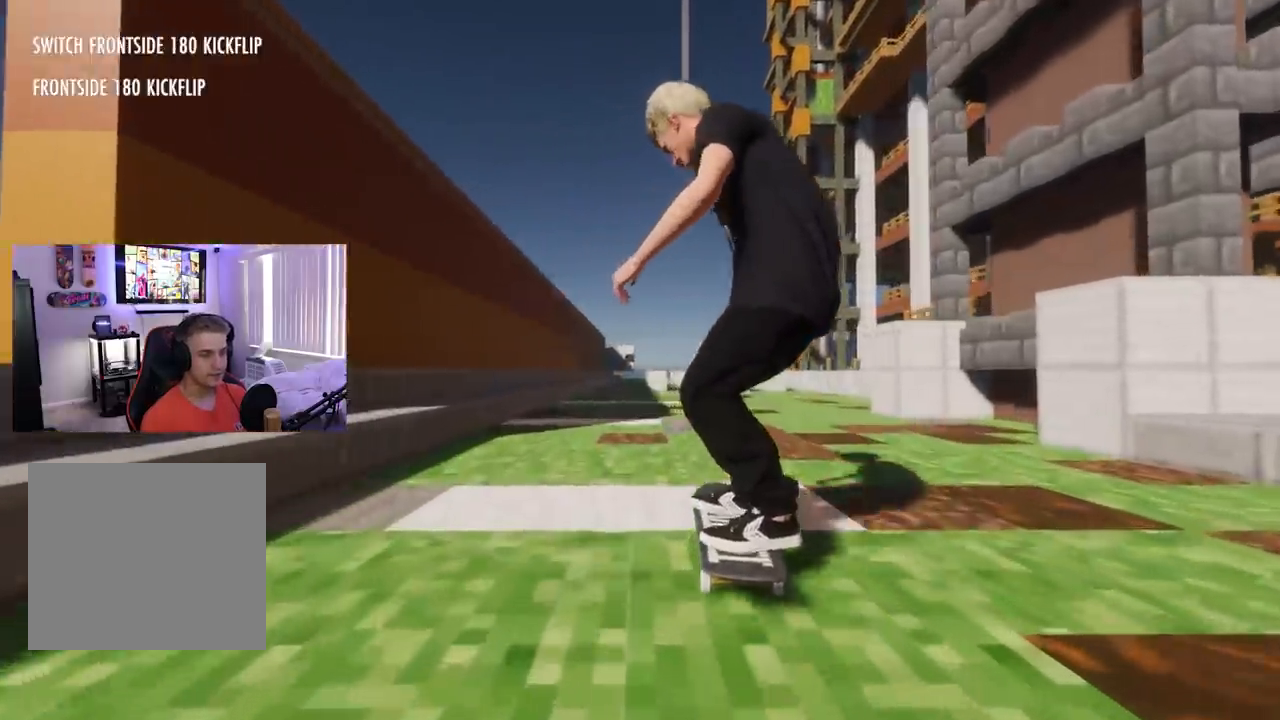
{"buttons": [], "left_stick": "center", "right_stick": "center", "events": [[400, "X", "down"], [450, "X", "up"]]}
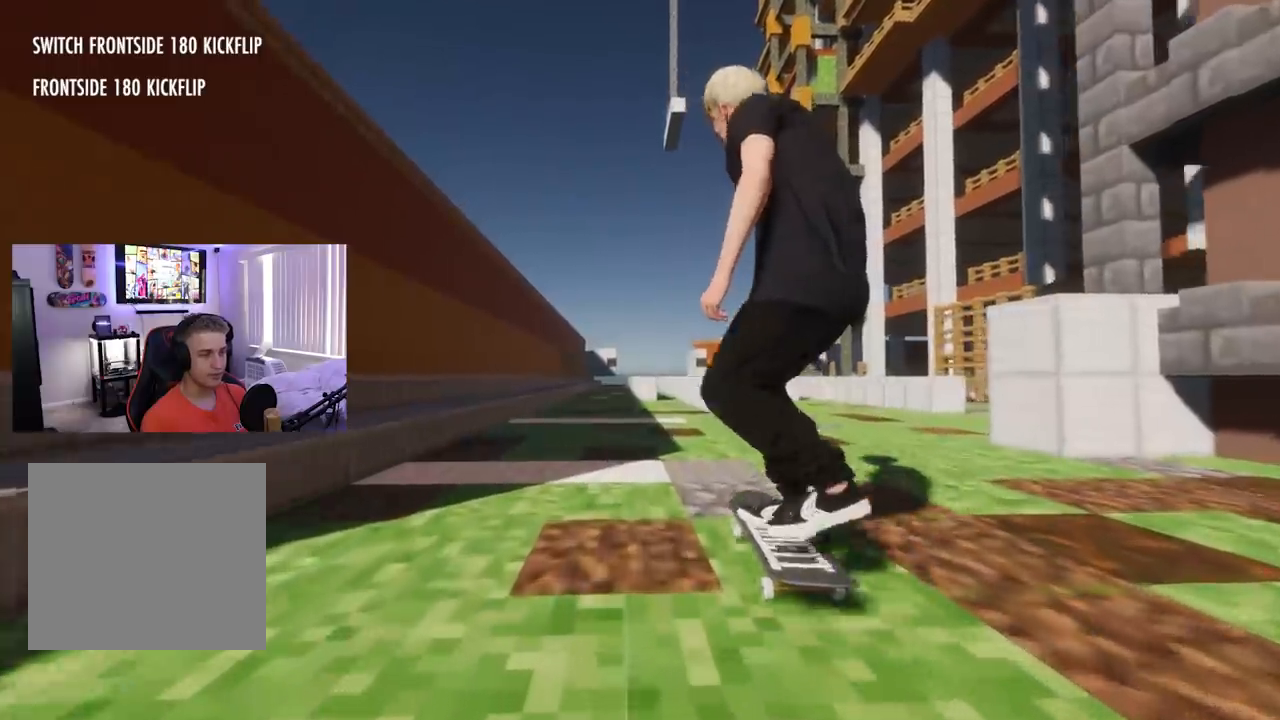
{"buttons": [], "left_stick": "center", "right_stick": "center", "events": [[84, "R2", "down"], [167, "R2", "up"]]}
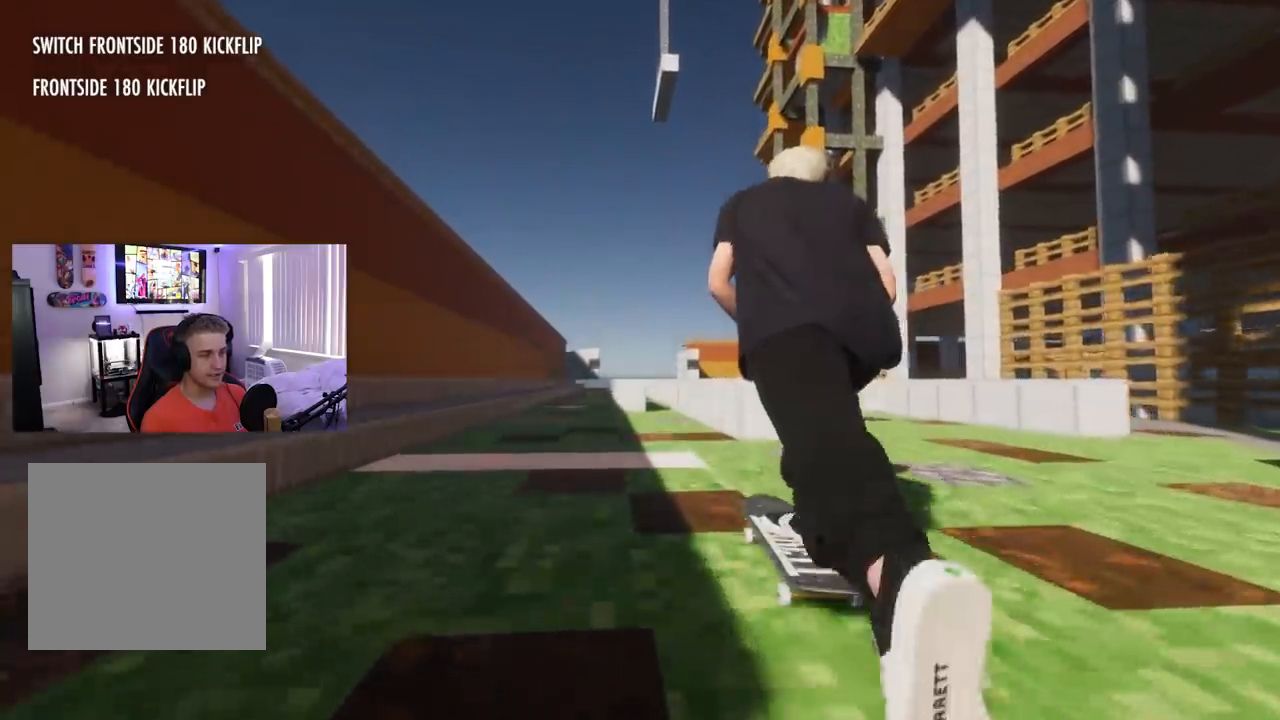
{"buttons": [], "left_stick": "center", "right_stick": "center", "events": [[16, "R2", "down"], [100, "R2", "up"], [167, "left_stick", "down"], [183, "right_stick", "down"], [367, "left_stick", "center"], [384, "right_stick", "center"]]}
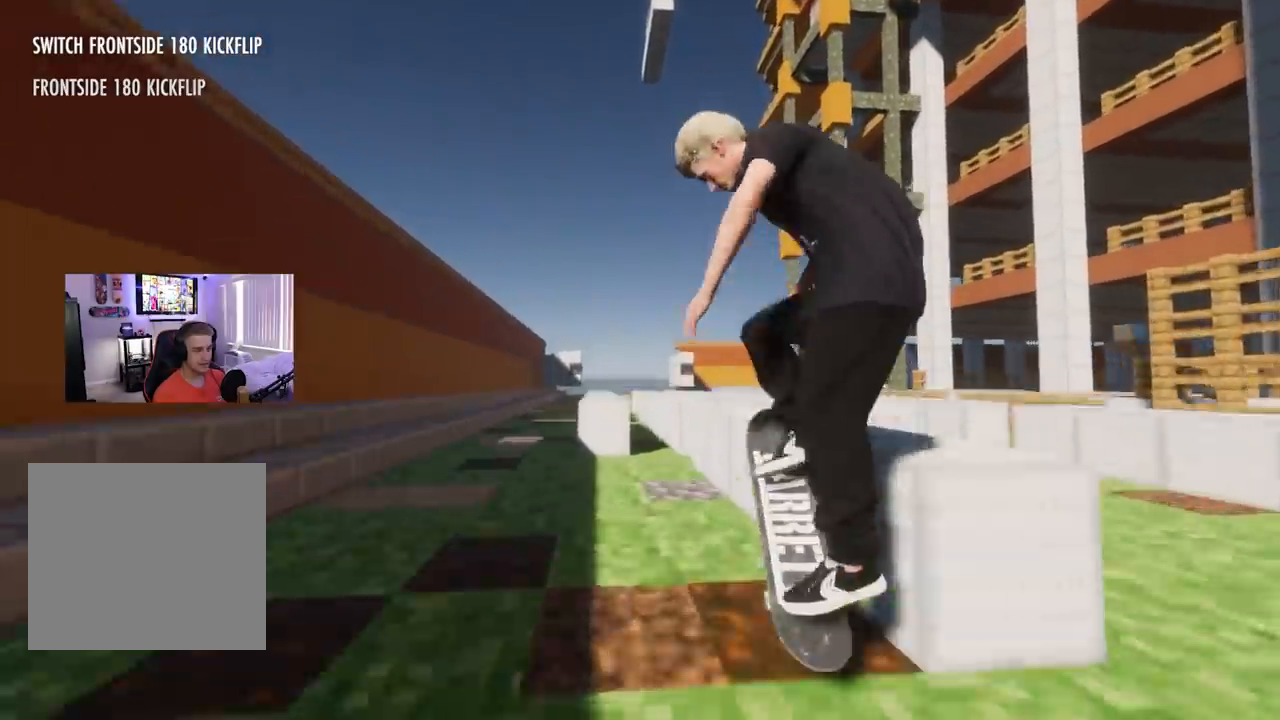
{"buttons": [], "left_stick": "center", "right_stick": "center", "events": [[17, "left_stick", "up"], [34, "right_stick", "up-right"], [351, "left_stick", "center"], [351, "right_stick", "center"]]}
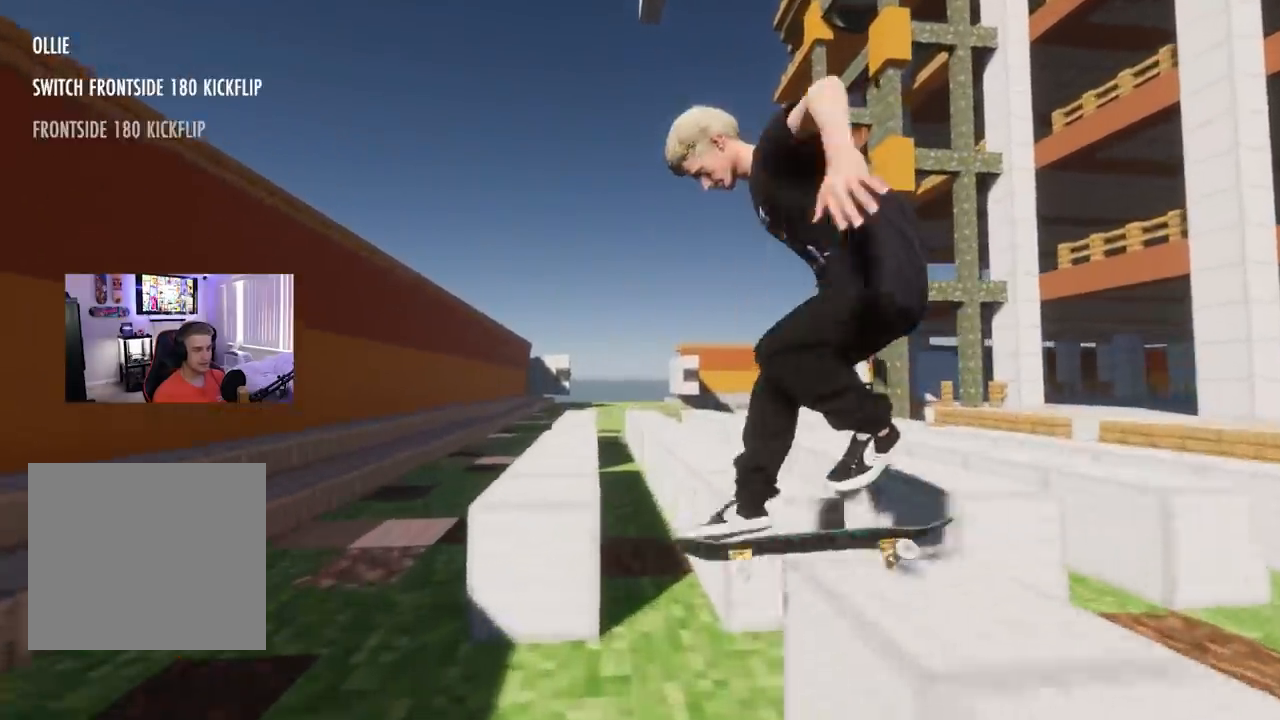
{"buttons": [], "left_stick": "center", "right_stick": "center", "events": [[33, "left_stick", "up"], [50, "right_stick", "up"], [250, "right_stick", "center"], [267, "left_stick", "center"]]}
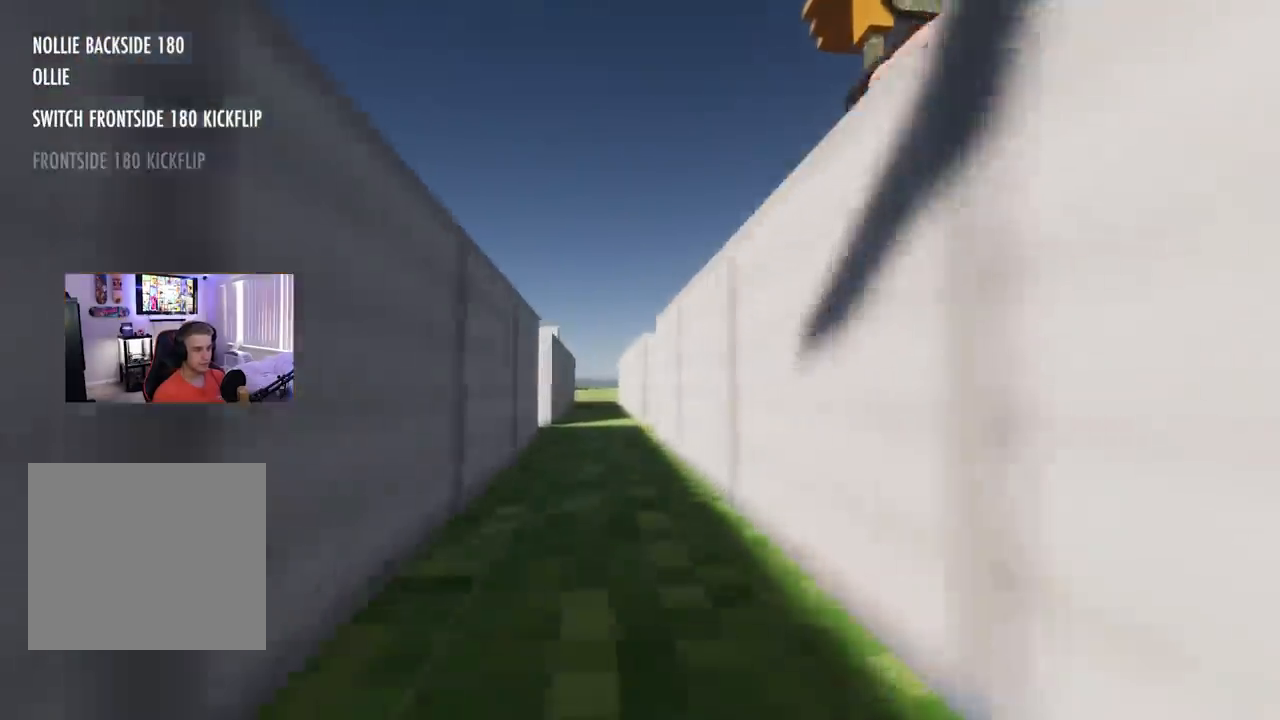
{"buttons": [], "left_stick": "center", "right_stick": "center", "events": []}
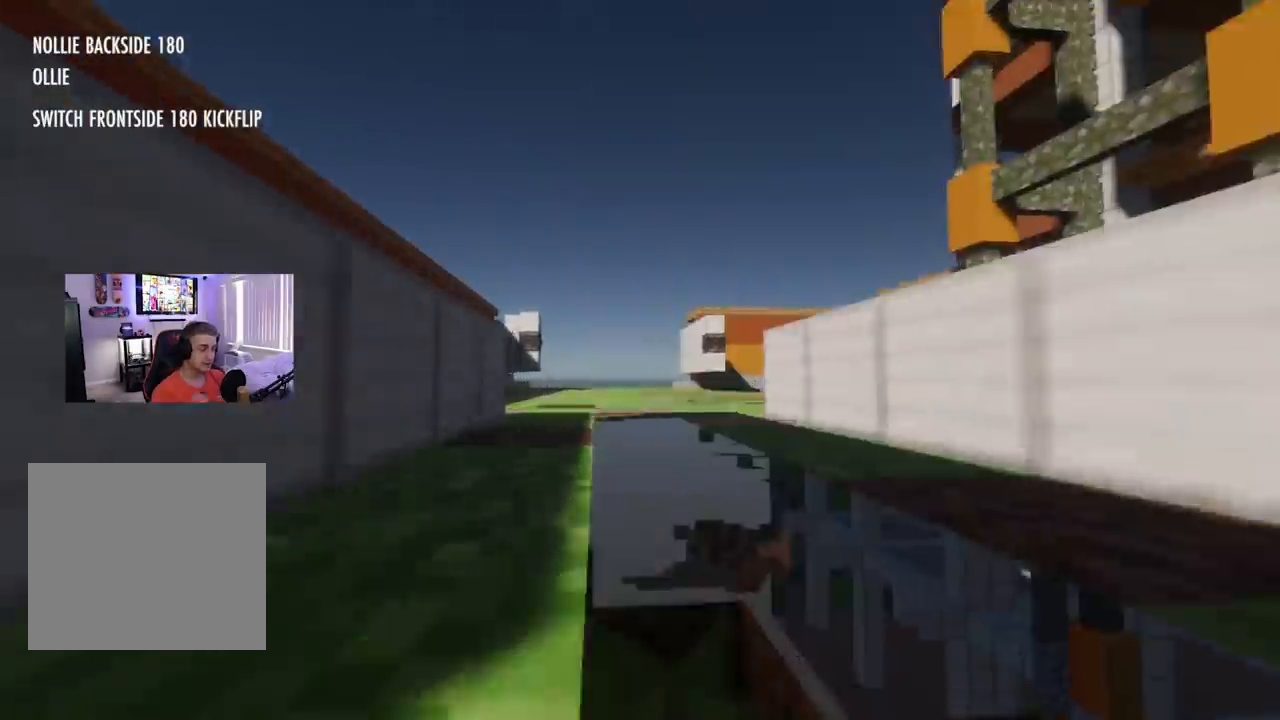
{"buttons": [], "left_stick": "center", "right_stick": "center", "events": []}
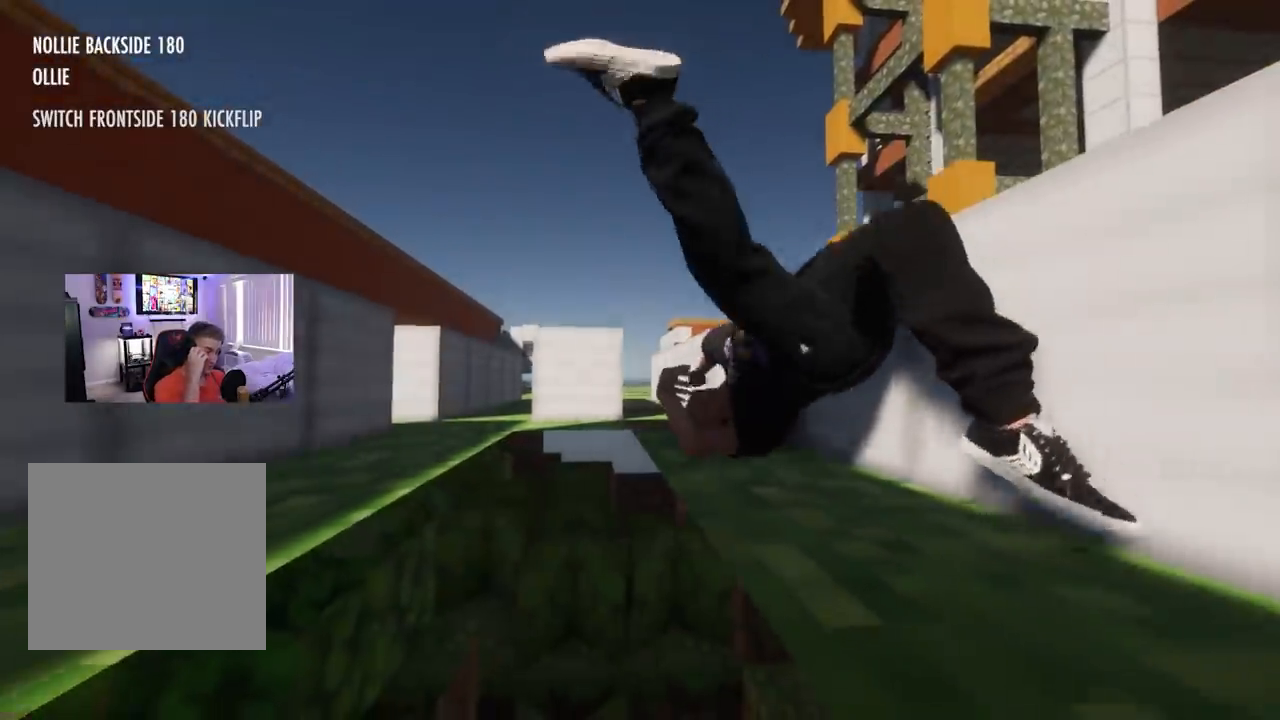
{"buttons": [], "left_stick": "center", "right_stick": "center", "events": []}
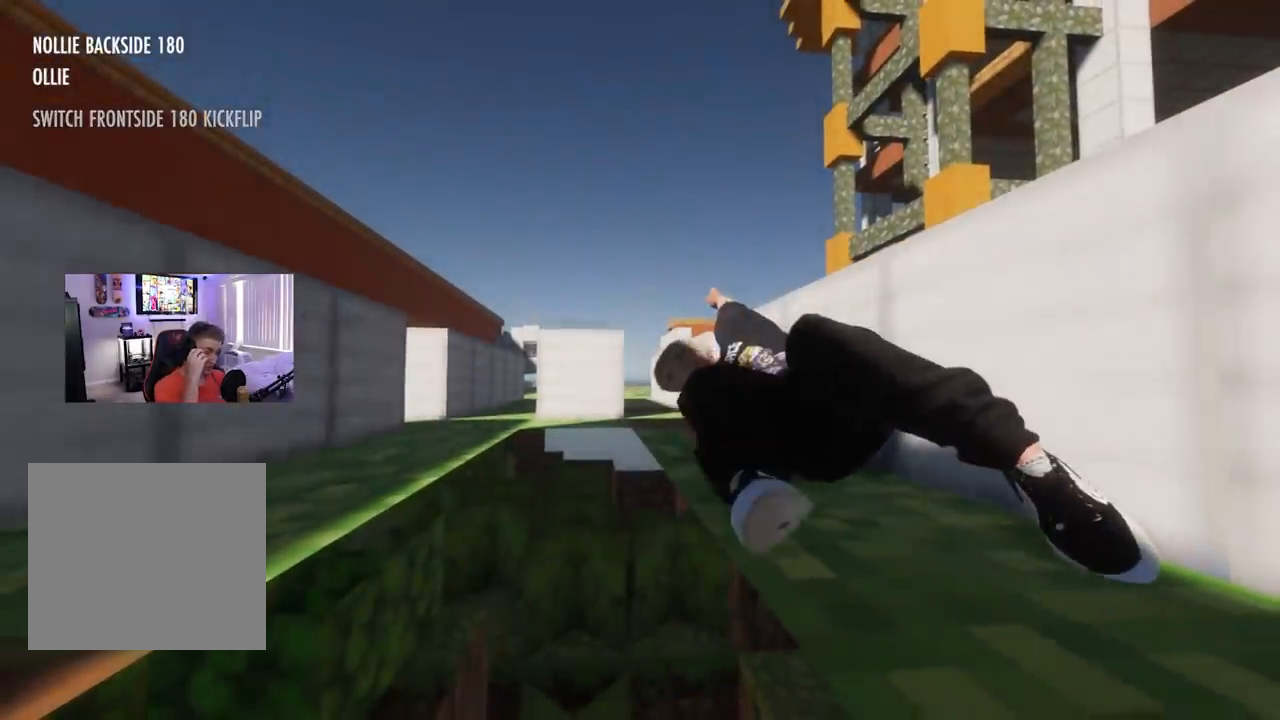
{"buttons": [], "left_stick": "center", "right_stick": "center", "events": []}
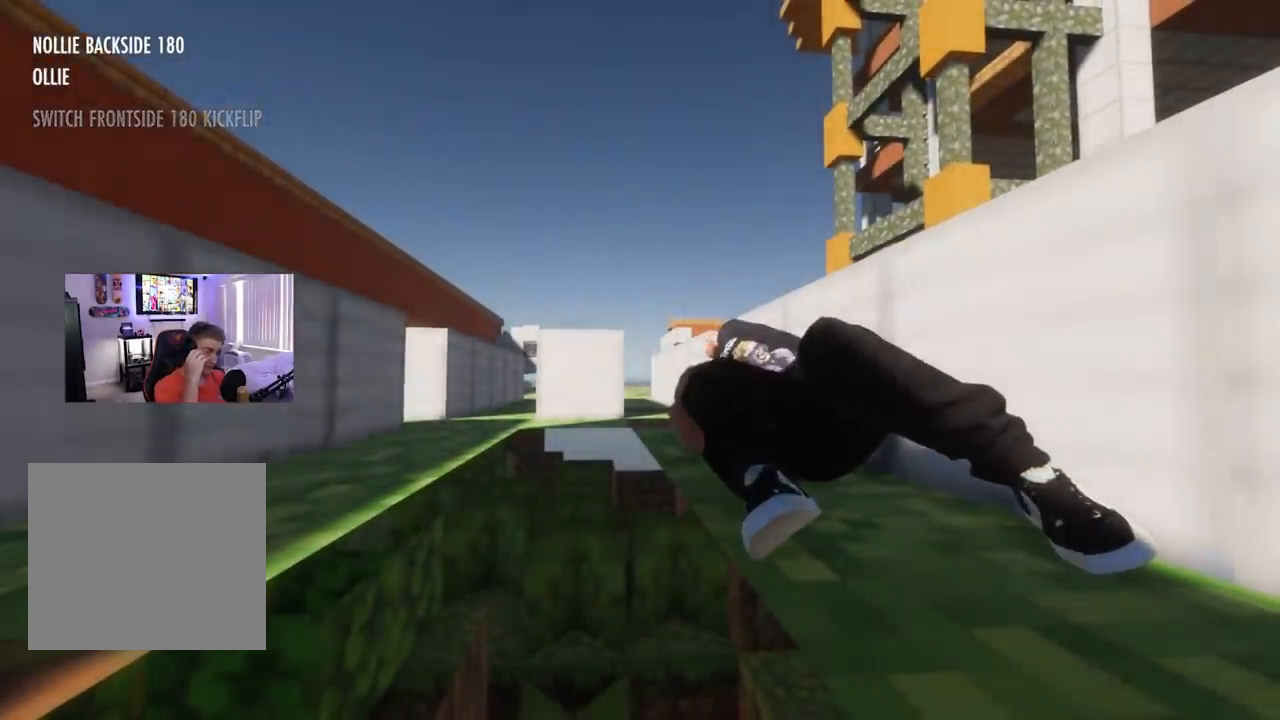
{"buttons": [], "left_stick": "center", "right_stick": "center", "events": []}
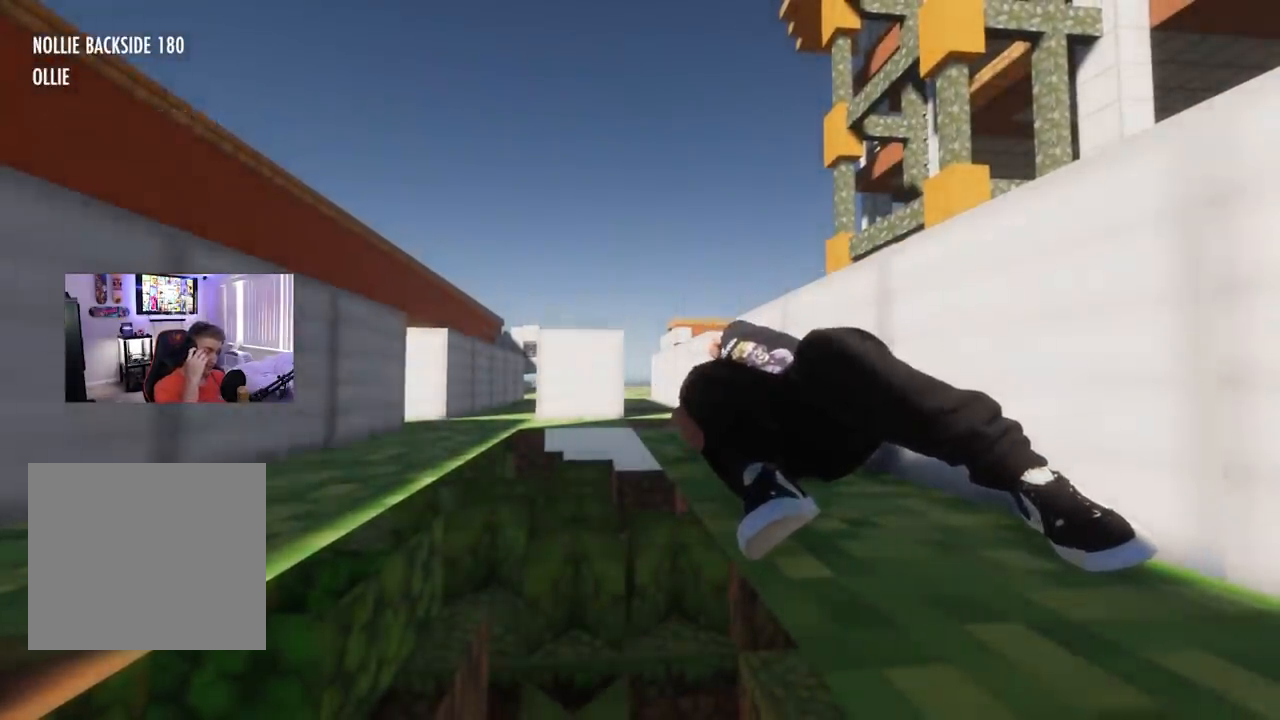
{"buttons": [], "left_stick": "center", "right_stick": "center", "events": []}
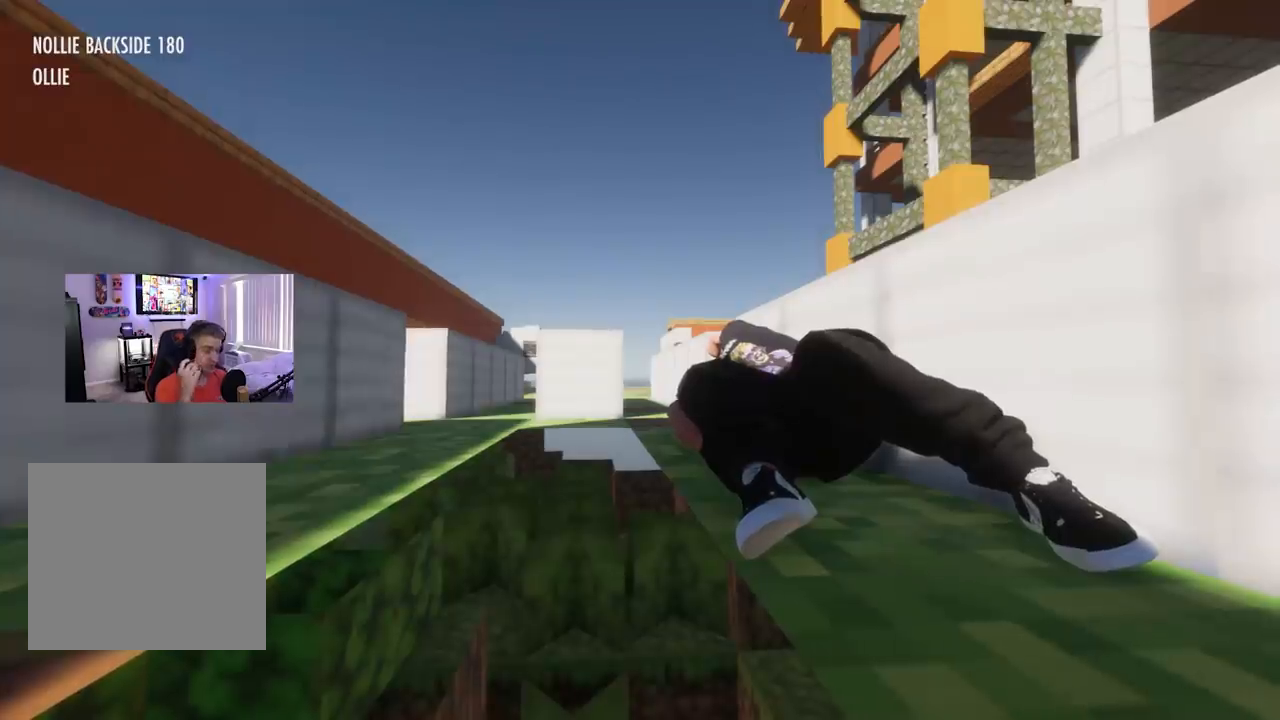
{"buttons": [], "left_stick": "center", "right_stick": "center", "events": []}
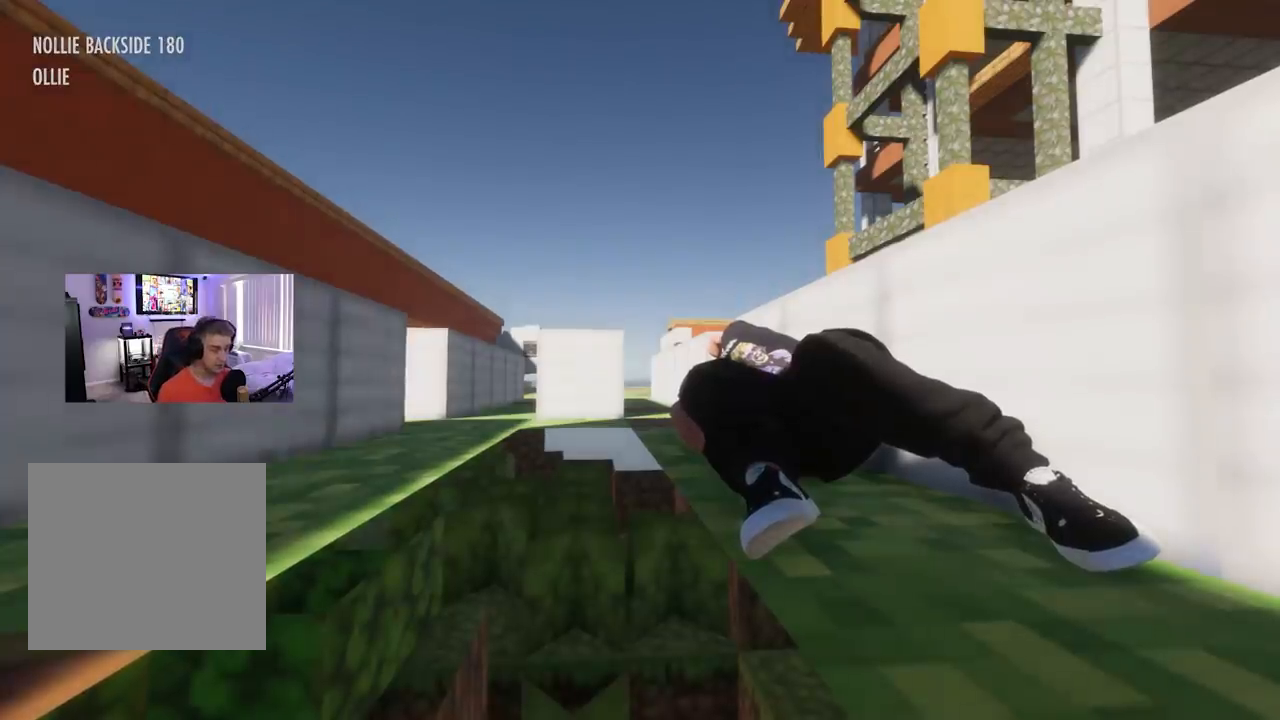
{"buttons": [], "left_stick": "center", "right_stick": "center", "events": []}
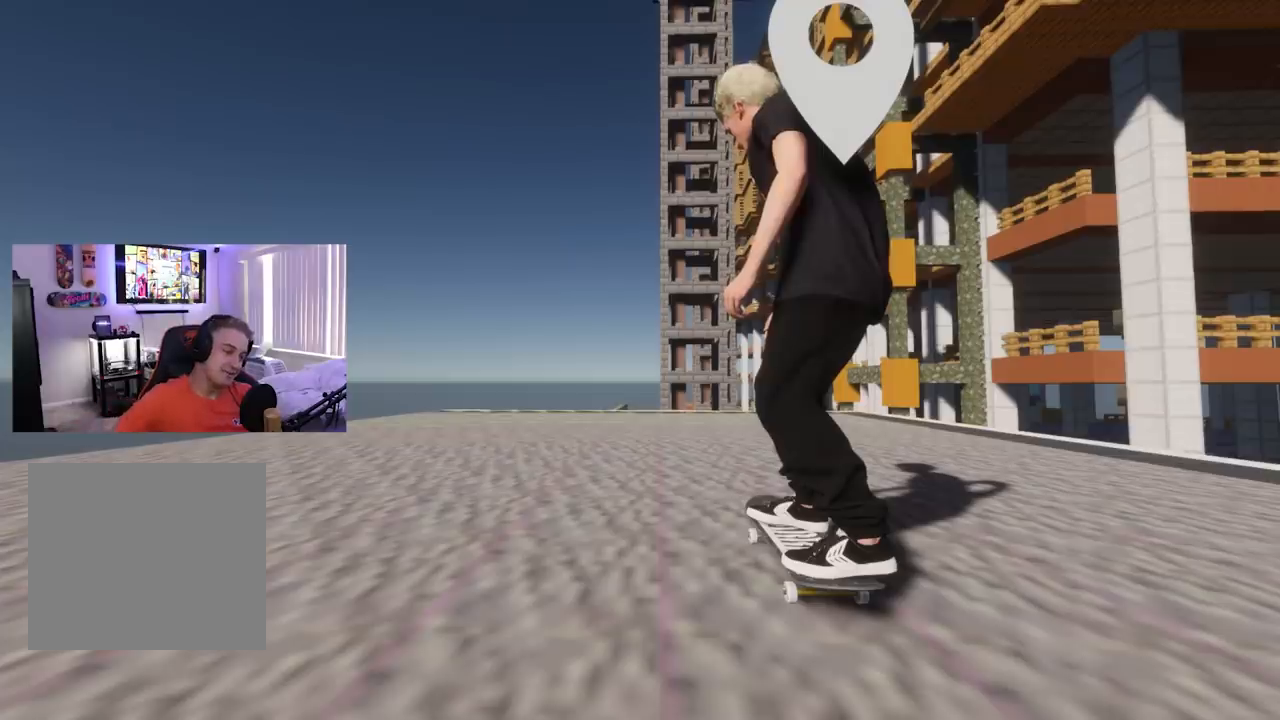
{"buttons": ["X"], "left_stick": "center", "right_stick": "center", "events": [[451, "X", "down"]]}
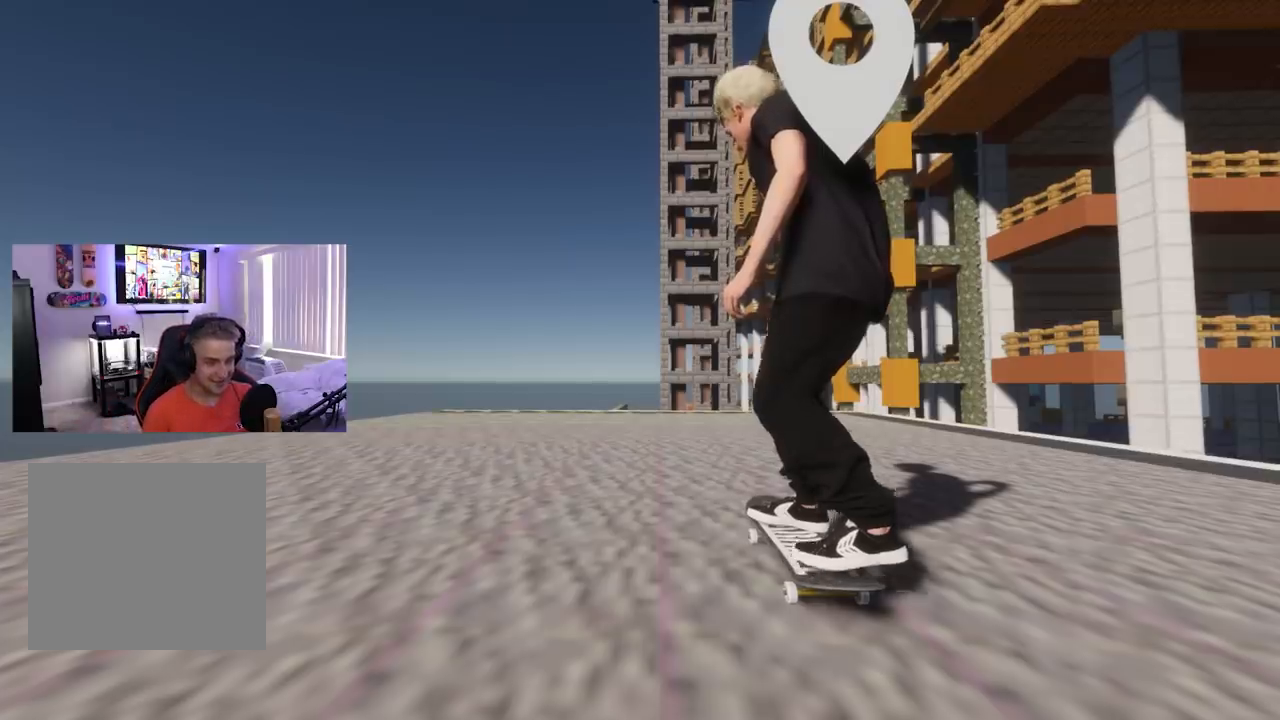
{"buttons": ["X", "R2"], "left_stick": "center", "right_stick": "center", "events": [[134, "L2", "down"], [317, "L2", "up"], [317, "R2", "down"]]}
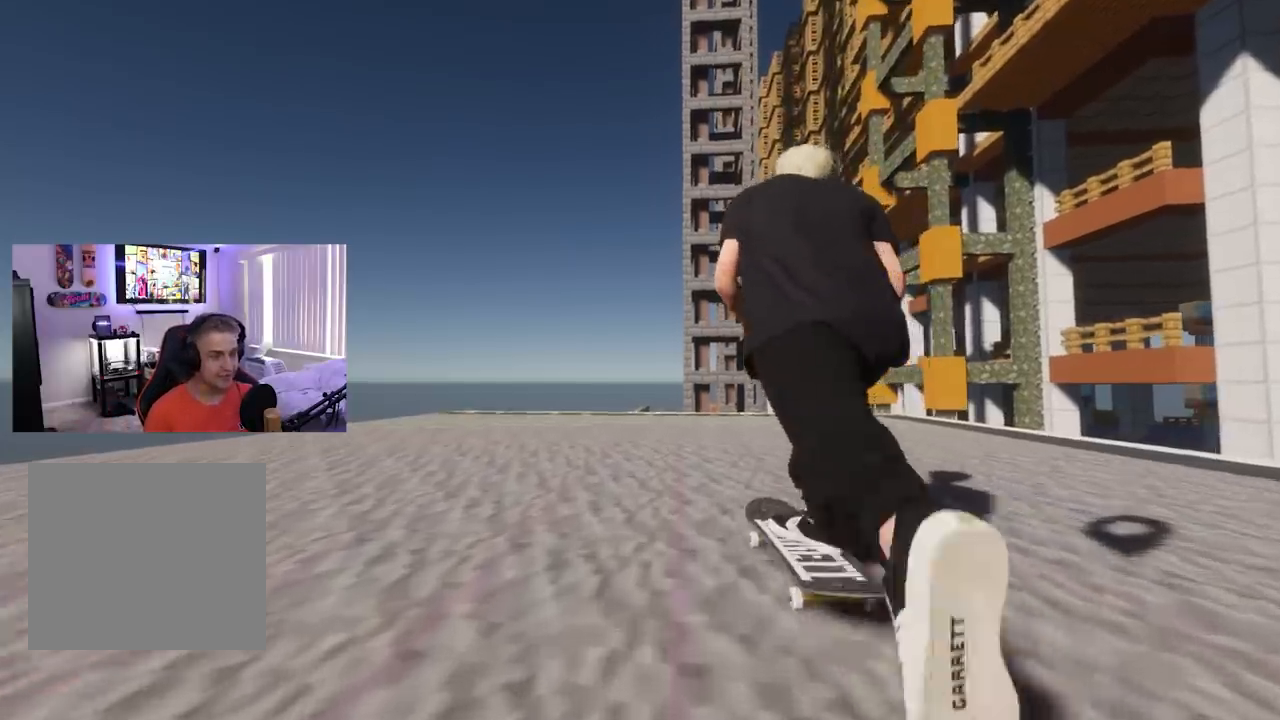
{"buttons": ["X", "R2"], "left_stick": "center", "right_stick": "center", "events": [[16, "R2", "up"], [166, "L2", "down"], [333, "L2", "up"], [500, "R2", "down"]]}